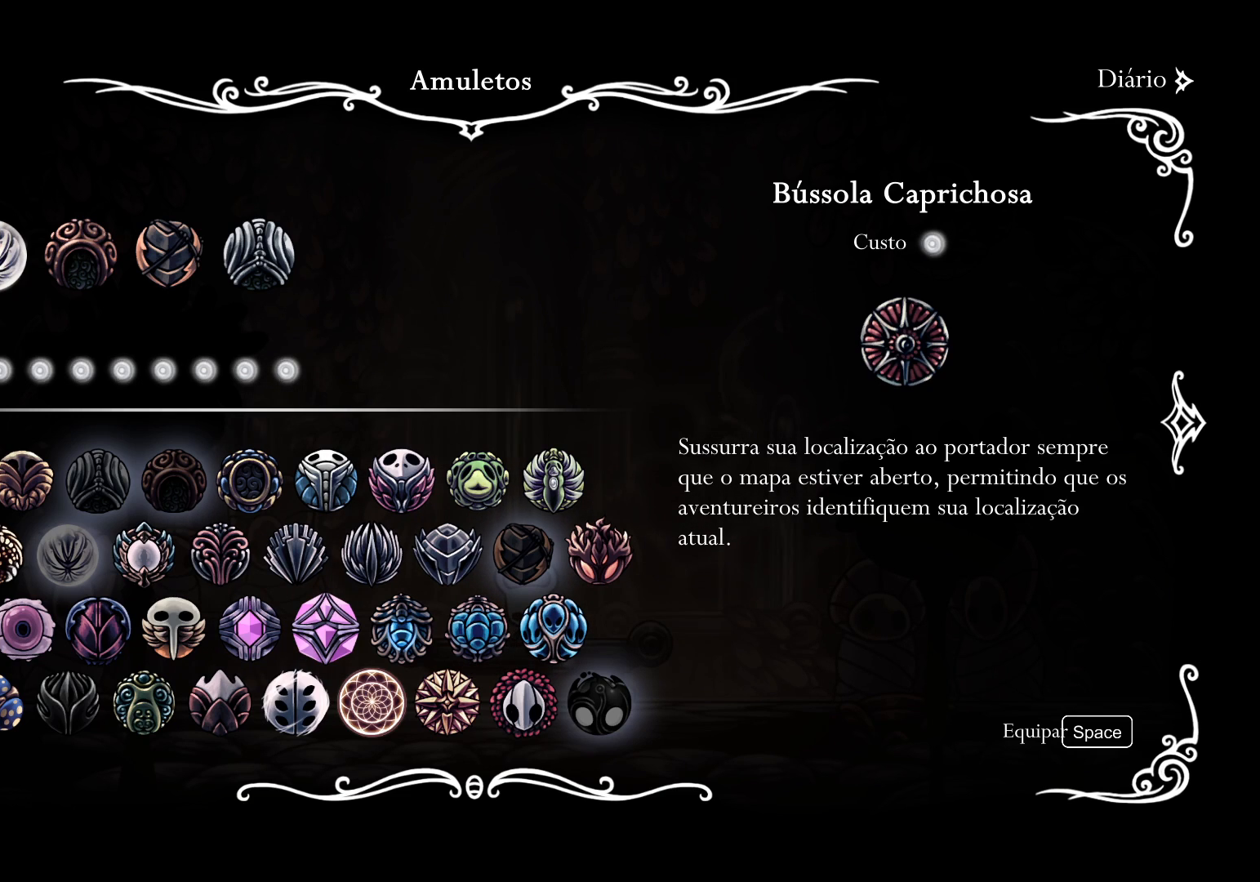
Gameplay with keyboard and mouse; each line is a JSON object with the keys and mouse buttons held at the frame after it. "events" lists presses ("down") and releases ("up") of "1", "2", "3", "4", "5", "a", "alt", "c", "ctrl", "d", "e", "f", "q", "r", "s", "shift", "space", "tab", "v", "w", "x", "z", "mouse_left", "mouse_middle", "mouse_right", "mouse_wheel_up" and "mouse_wheel_down" between this image and that frame as [ms after this image, input, new state], when the widget could be followed in between. "mouse_left", "mouse_middle", "mouse_right", "mouse_wheel_up", "mouse_wheel_down" = the "left", "middle", "right", "wheel_up", "wheel_down" buttons of the "mouse" list. No other keys are recorded. Mouse movement is not recorded.
{"keys": [], "mouse": [], "events": []}
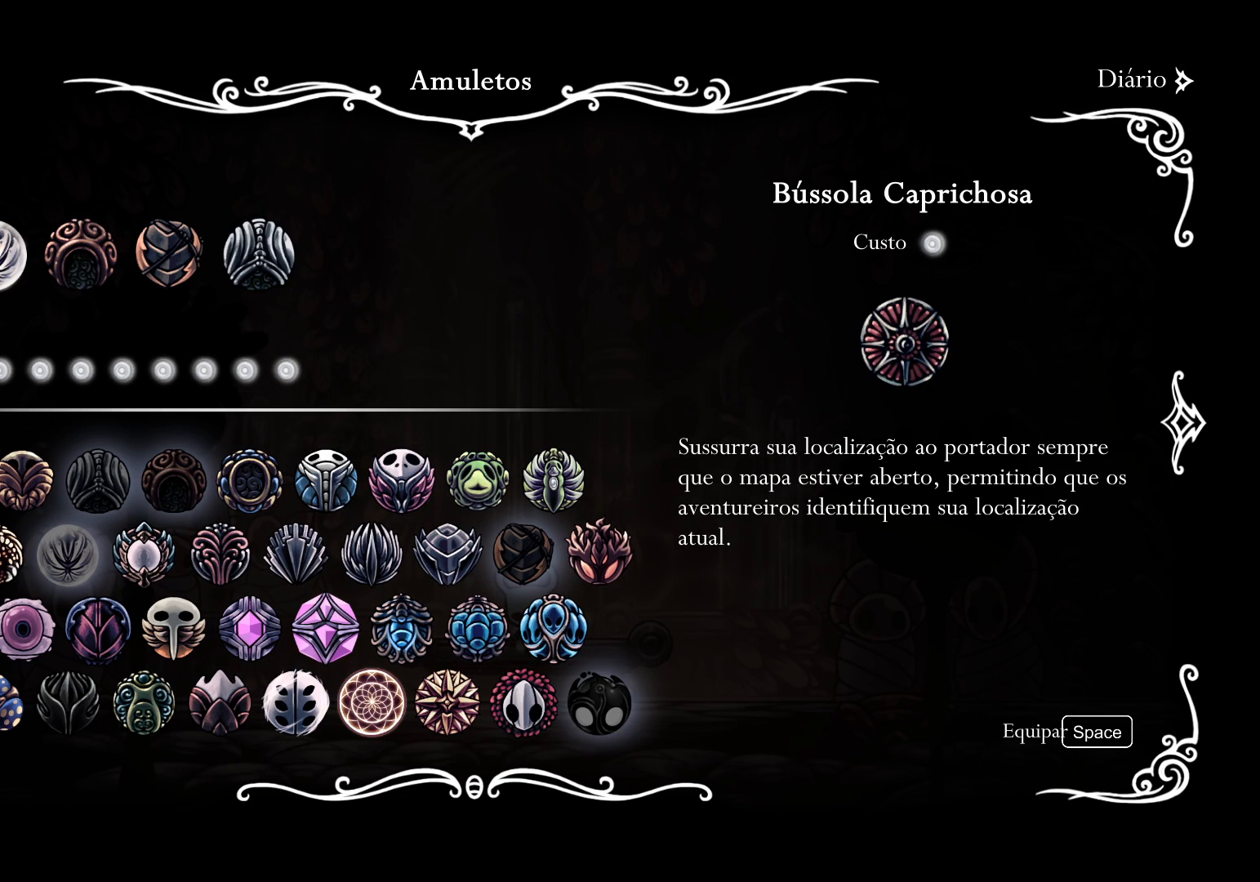
{"keys": [], "mouse": [], "events": []}
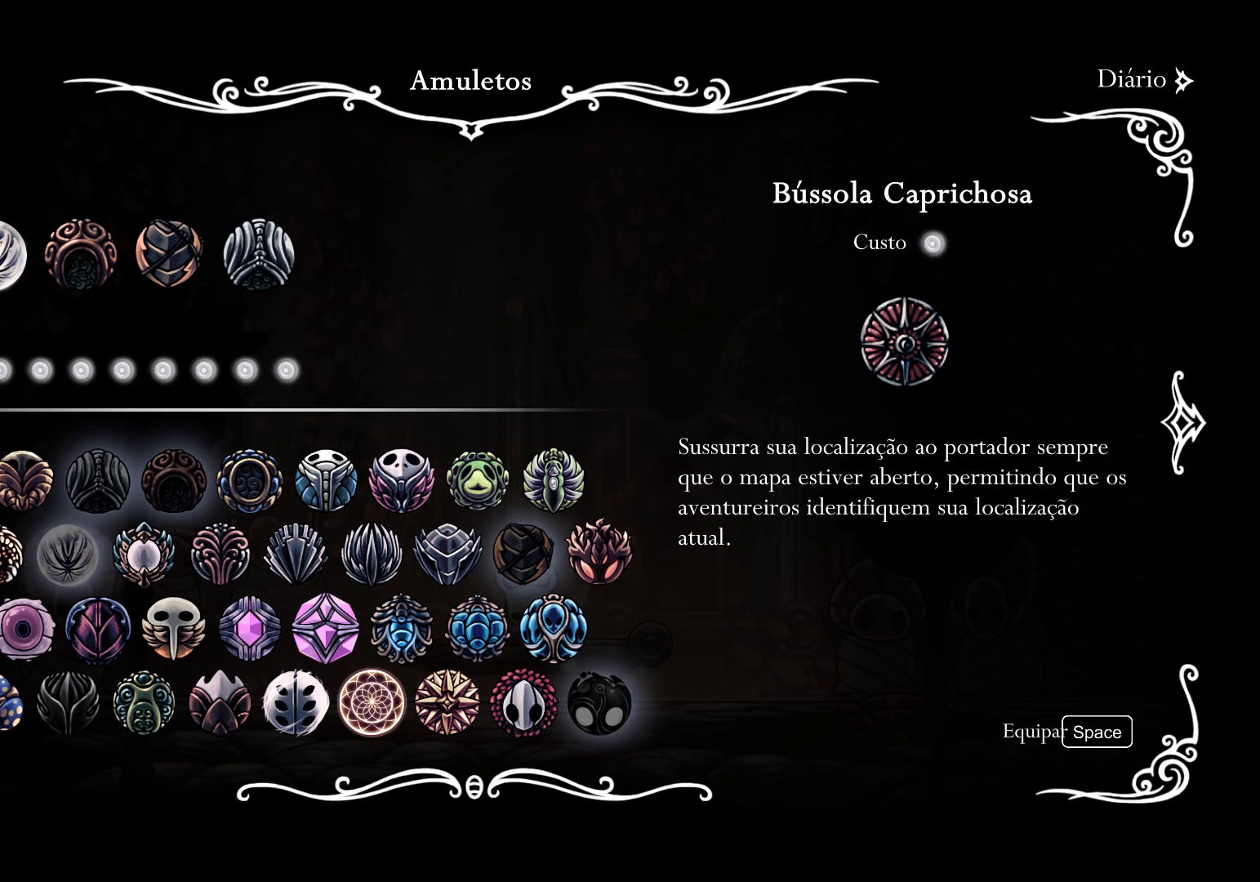
{"keys": [], "mouse": [], "events": []}
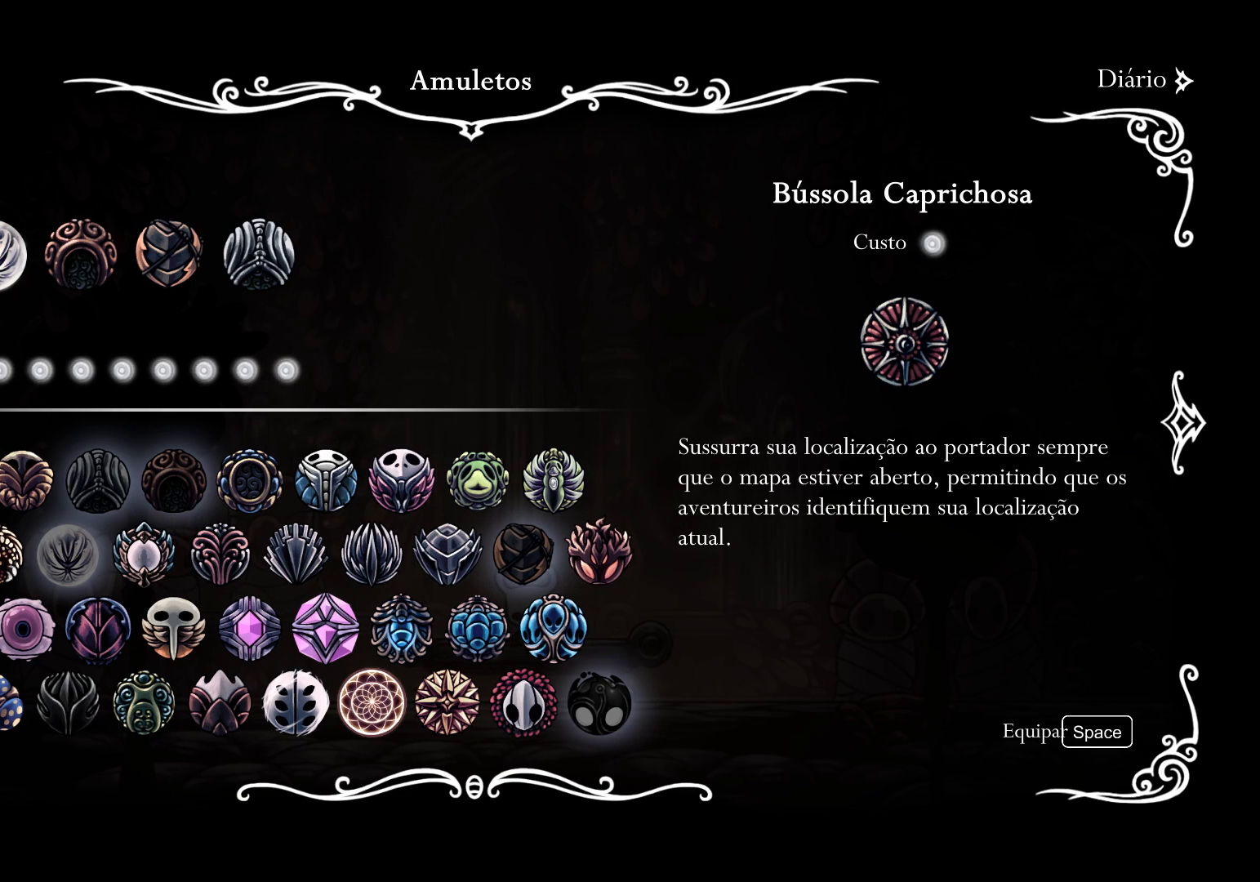
{"keys": [], "mouse": [], "events": []}
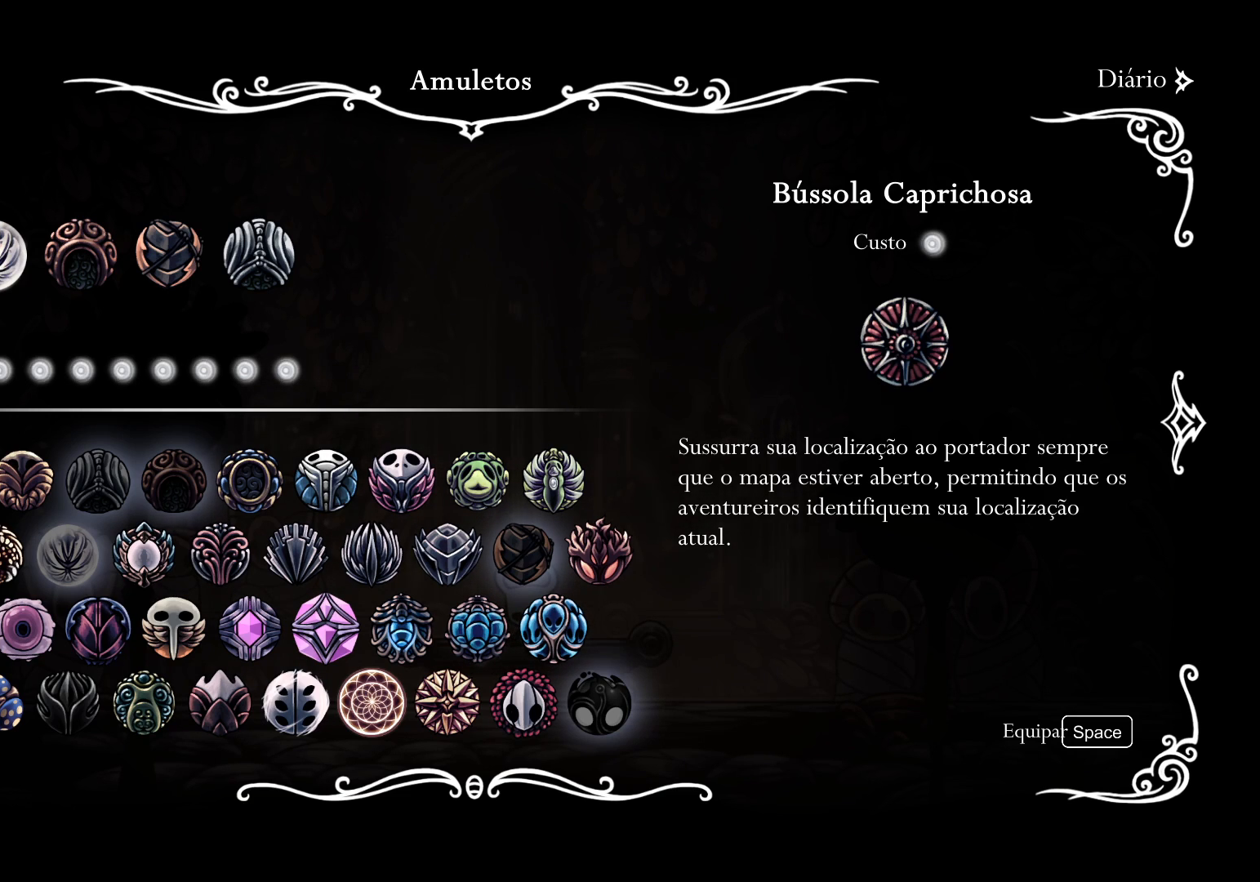
{"keys": [], "mouse": [], "events": []}
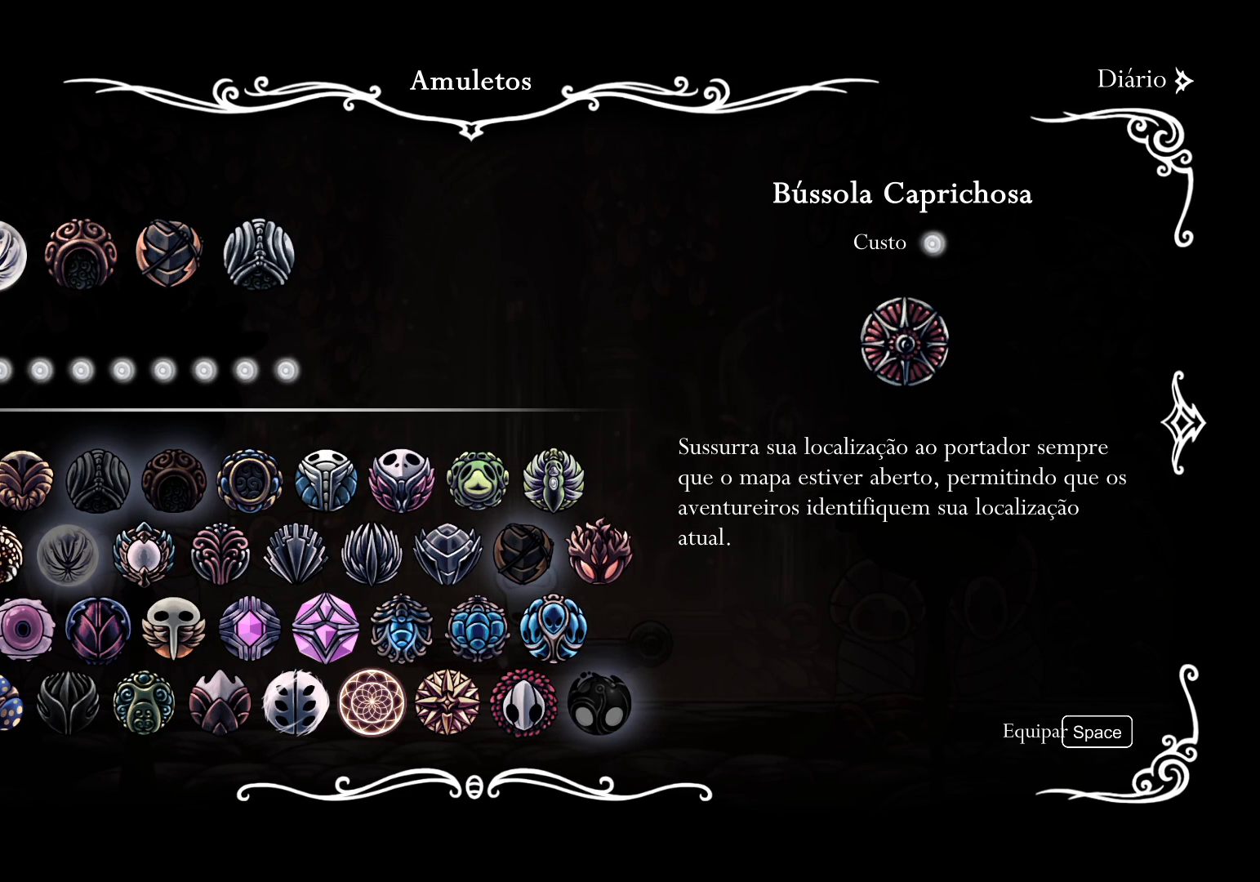
{"keys": [], "mouse": [], "events": []}
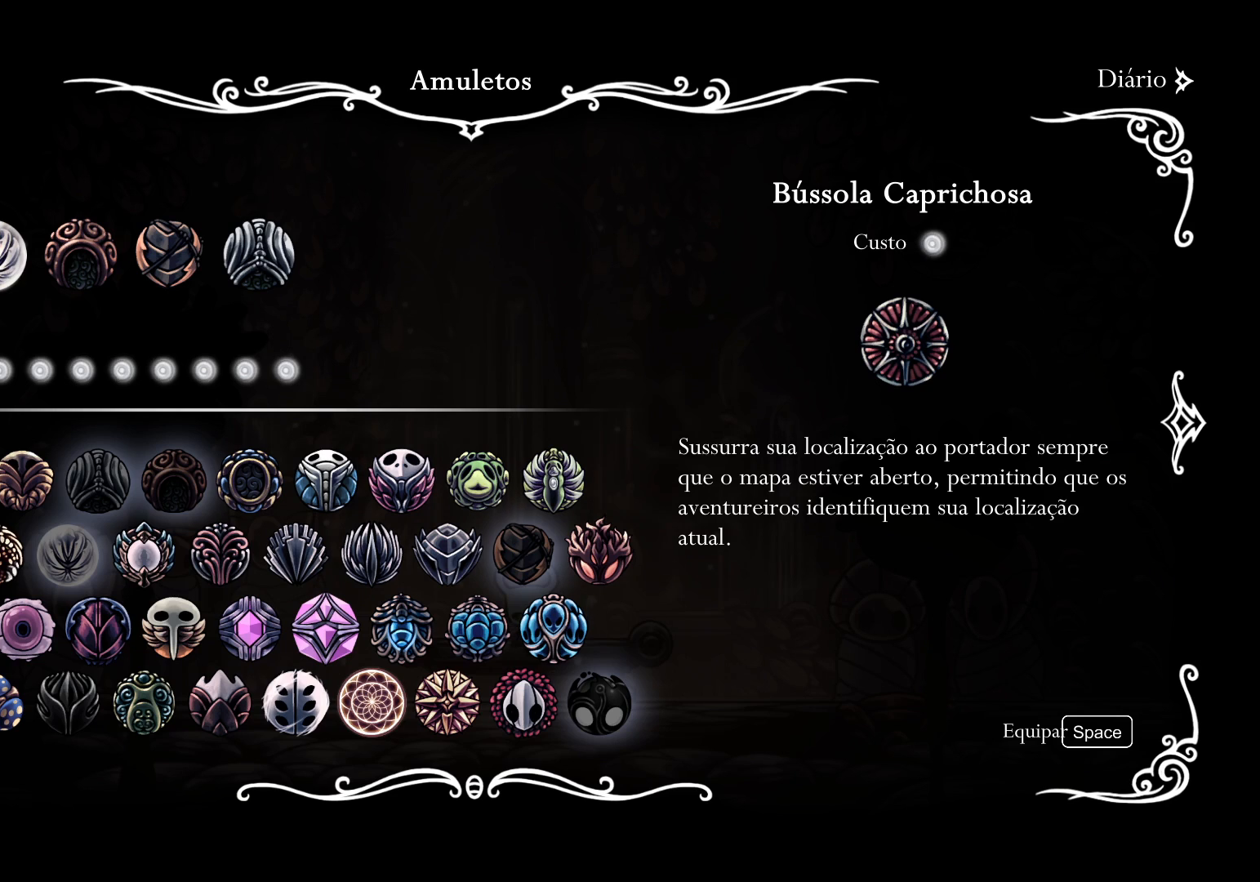
{"keys": [], "mouse": [], "events": []}
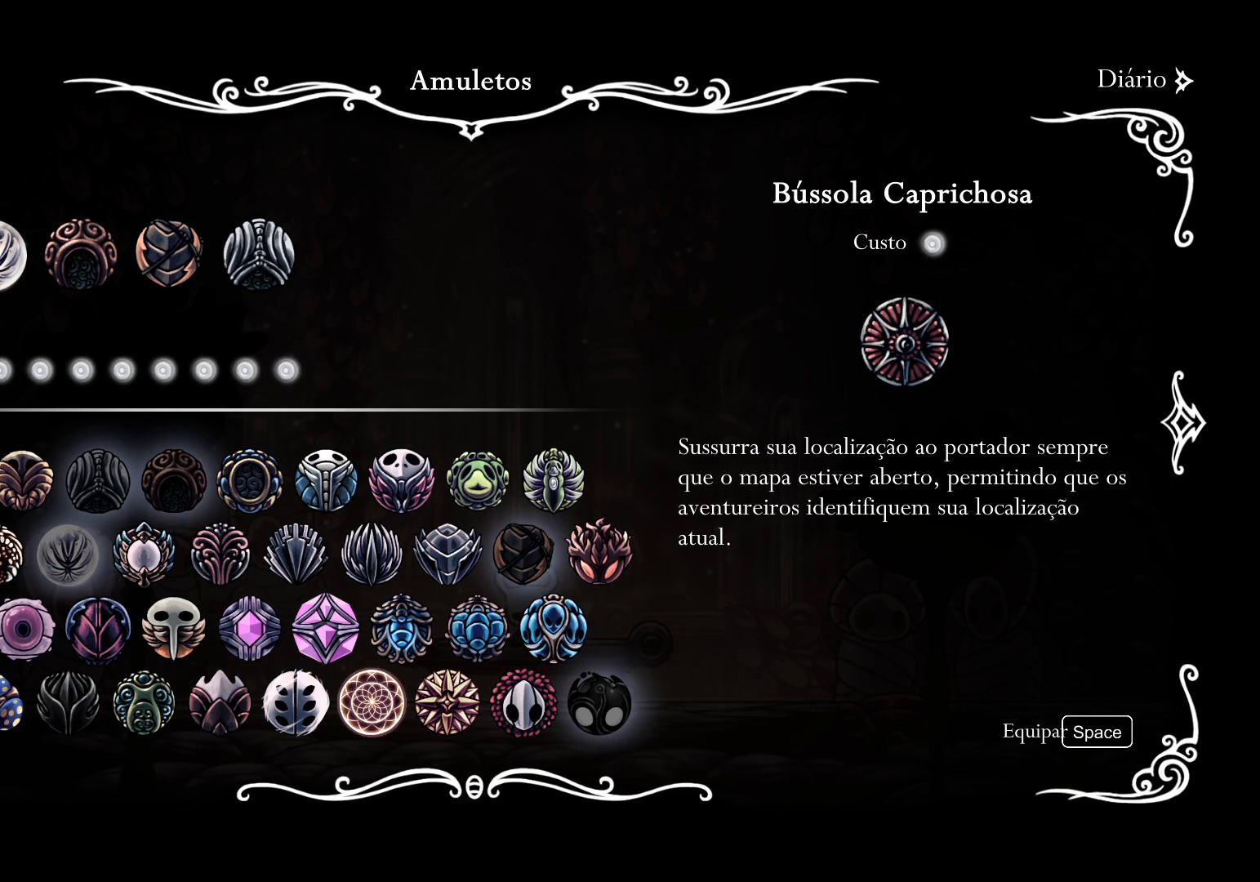
{"keys": [], "mouse": ["left"], "events": [[317, "mouse_left", "down"]]}
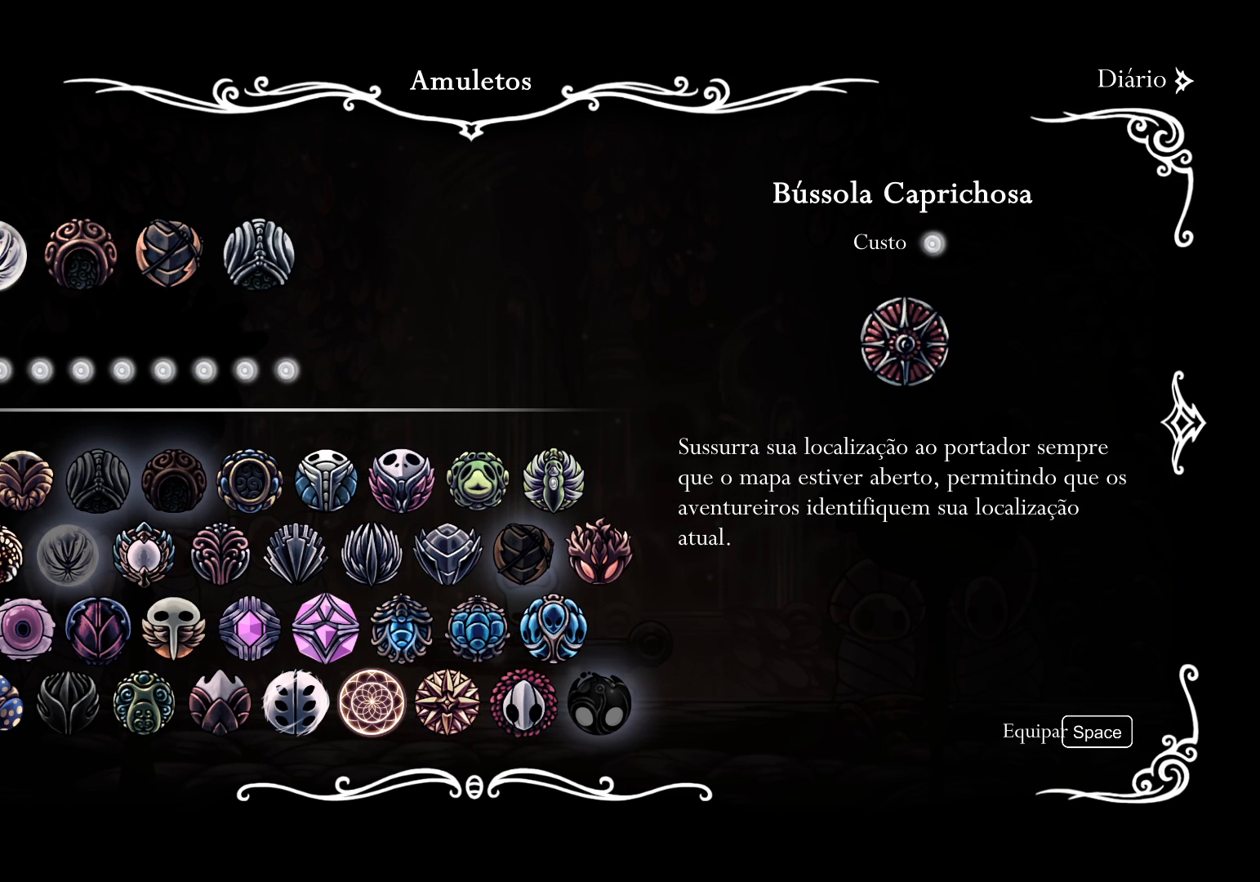
{"keys": [], "mouse": ["left"], "events": []}
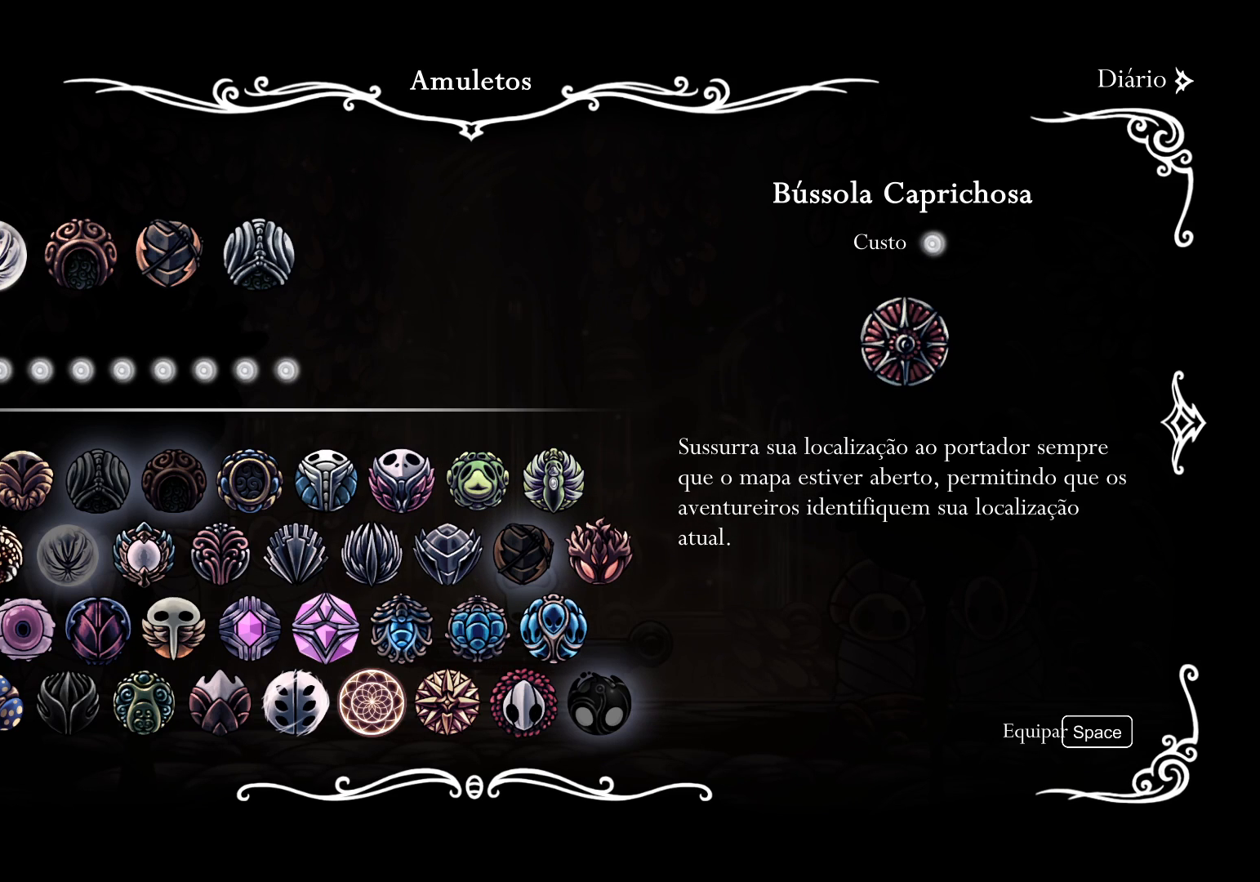
{"keys": [], "mouse": [], "events": [[17, "mouse_left", "up"]]}
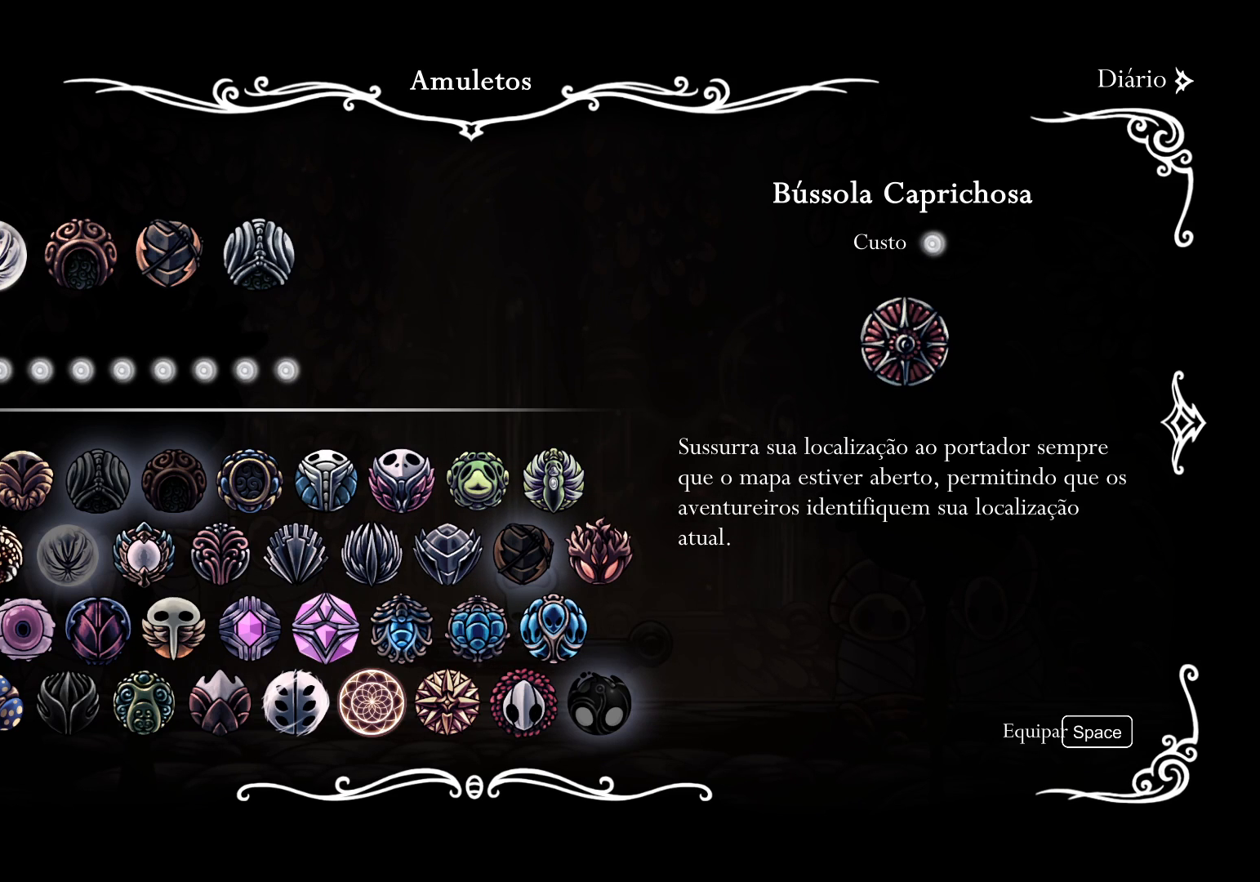
{"keys": [], "mouse": [], "events": []}
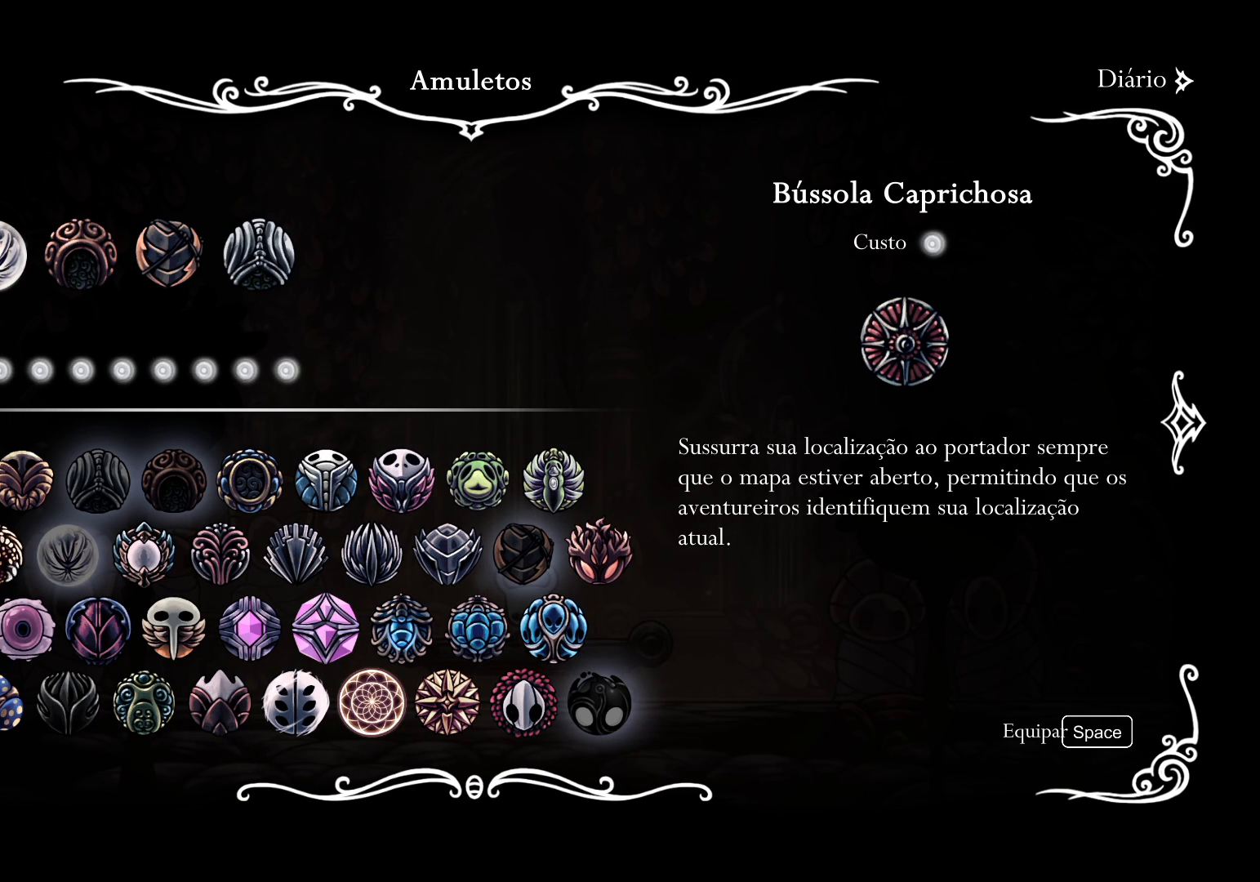
{"keys": [], "mouse": [], "events": []}
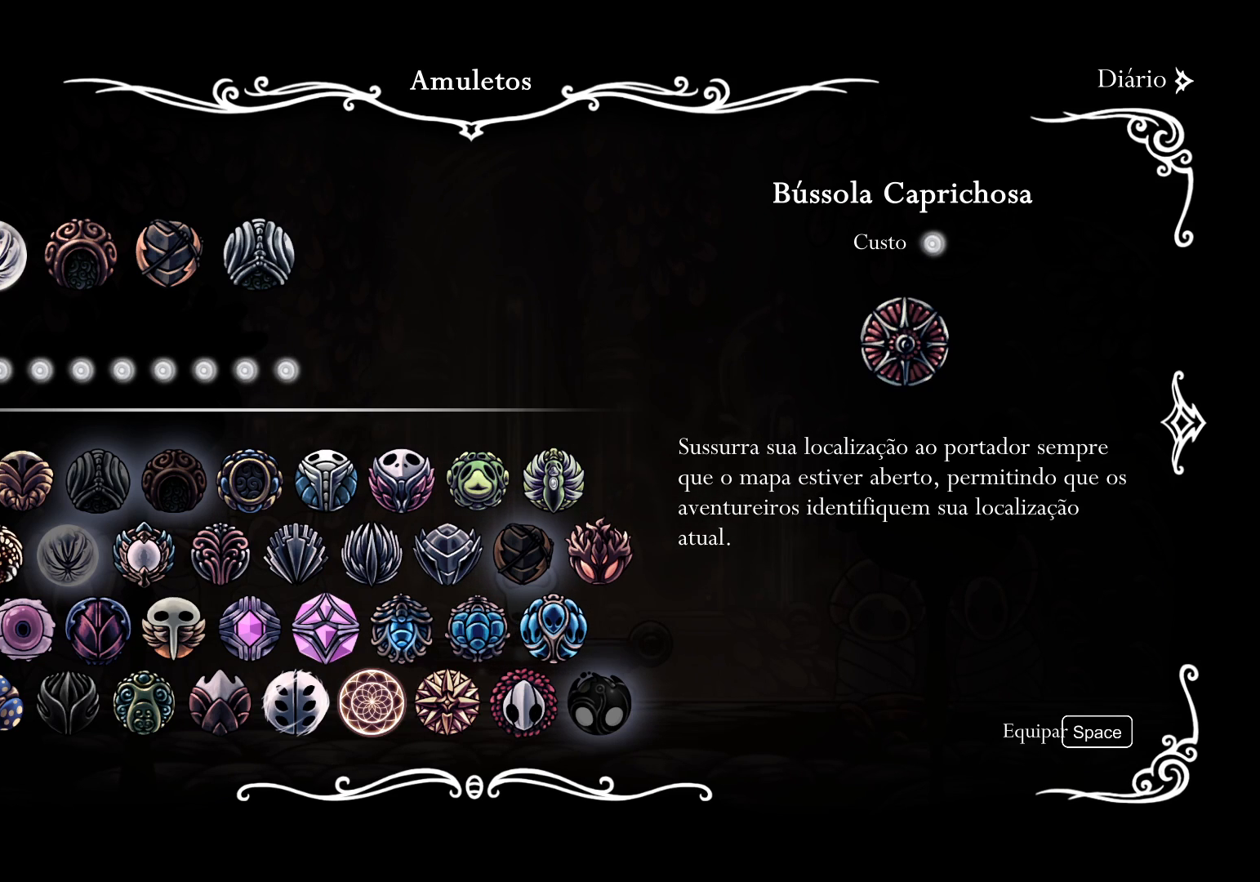
{"keys": [], "mouse": ["left"], "events": [[500, "mouse_left", "down"]]}
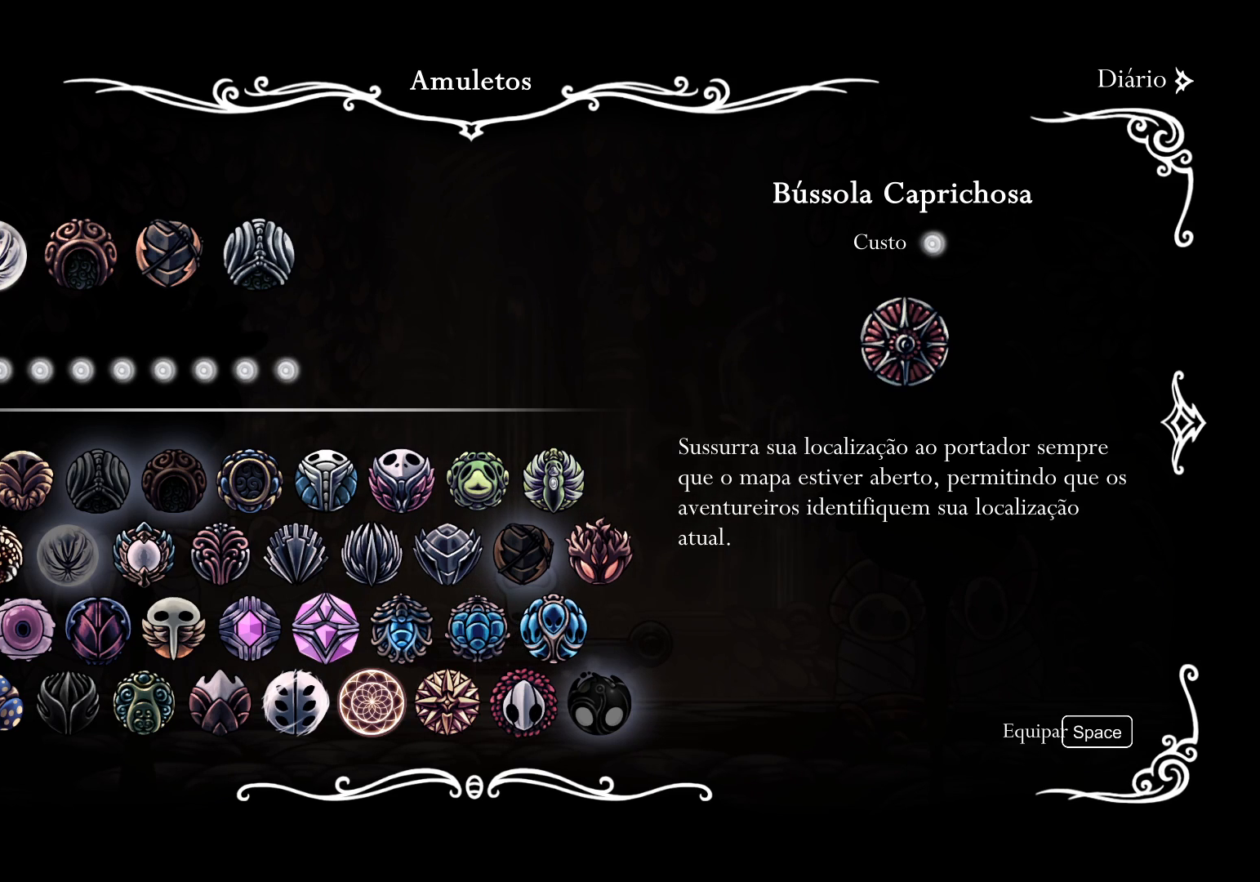
{"keys": [], "mouse": [], "events": [[83, "mouse_left", "up"]]}
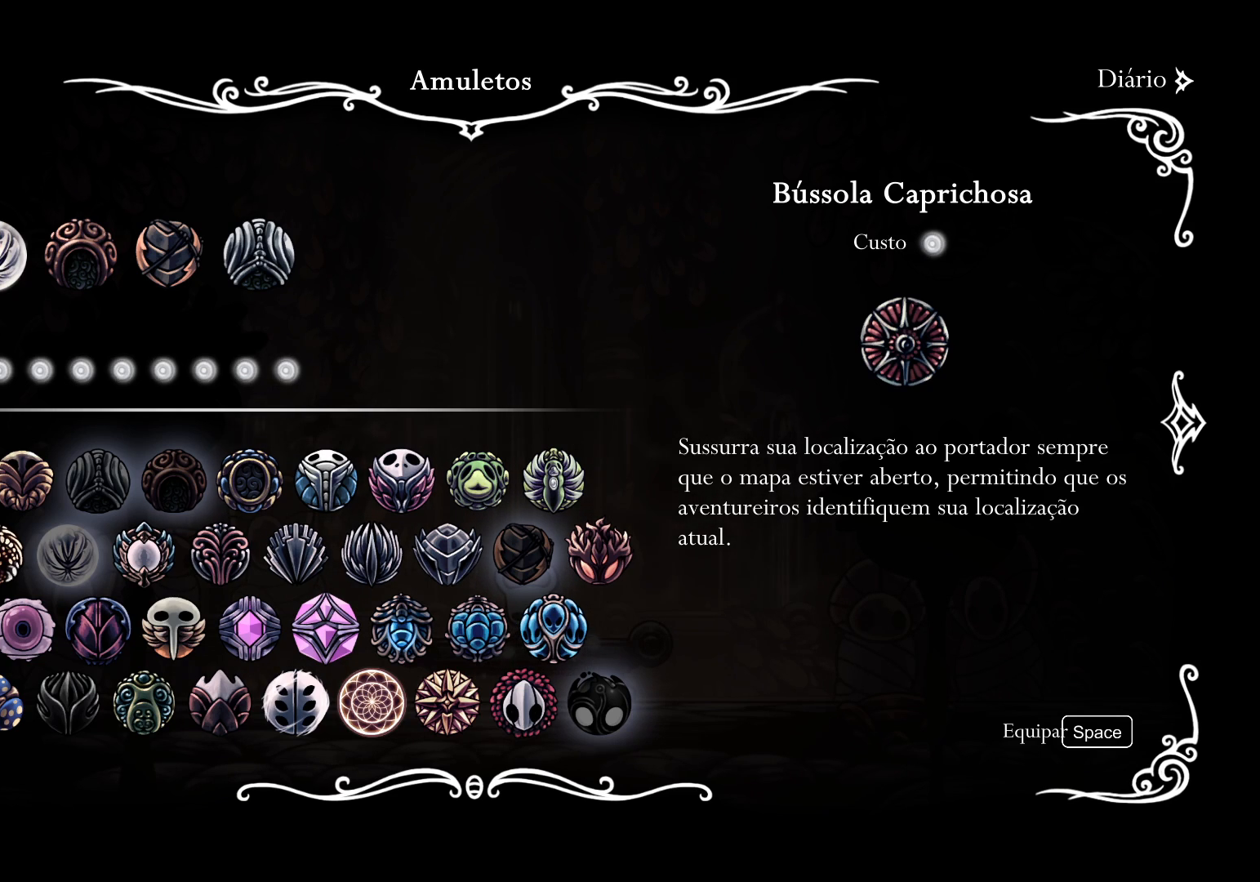
{"keys": [], "mouse": [], "events": [[383, "mouse_left", "down"], [483, "mouse_left", "up"]]}
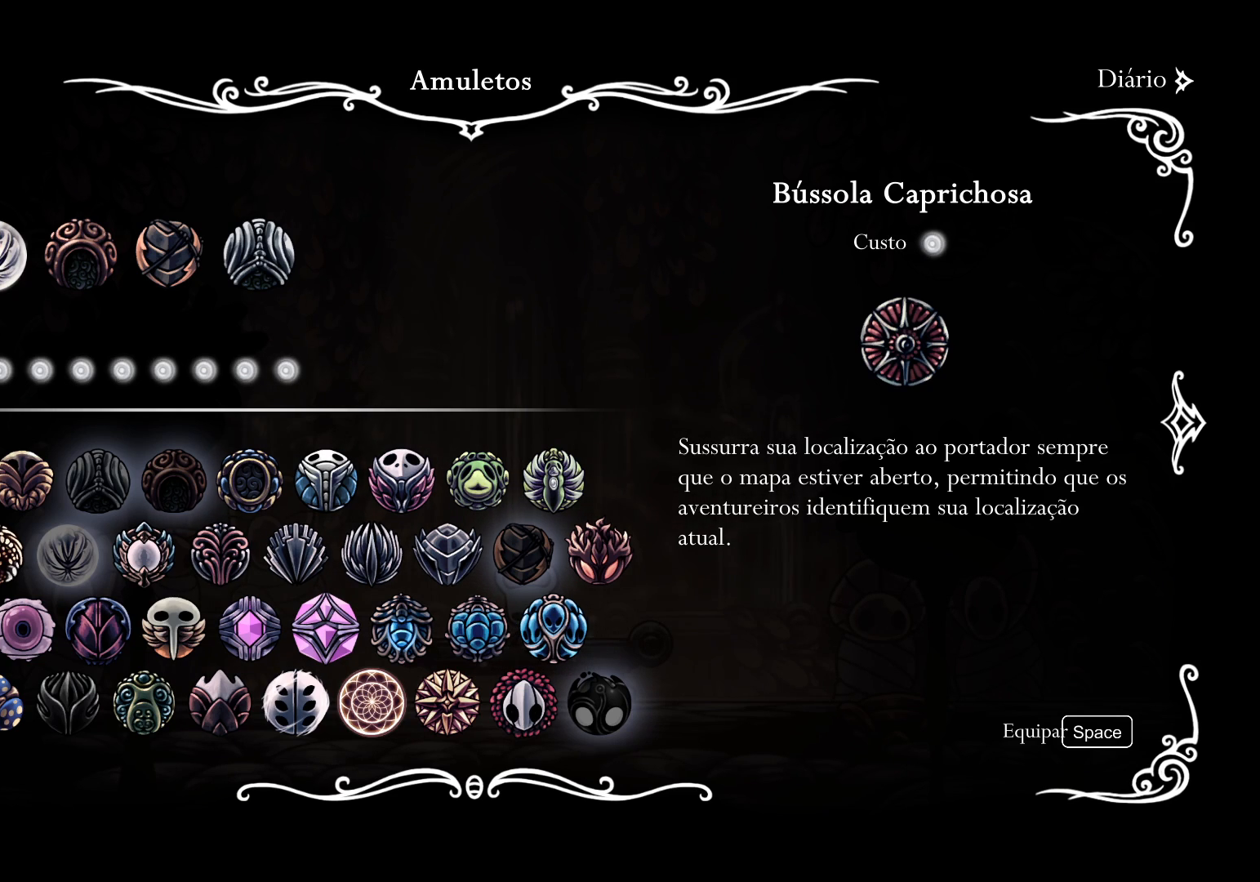
{"keys": [], "mouse": [], "events": []}
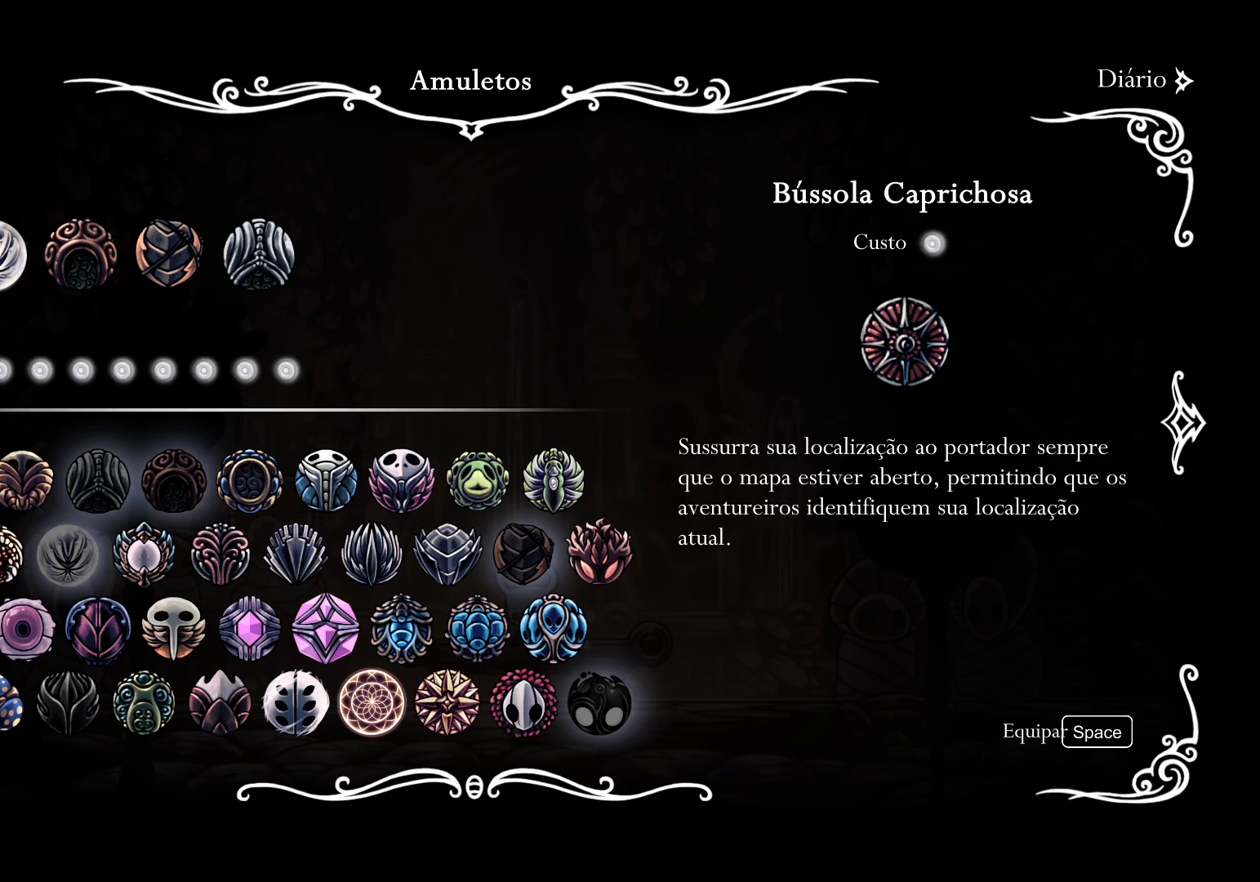
{"keys": [], "mouse": [], "events": [[183, "mouse_left", "down"], [283, "mouse_left", "up"]]}
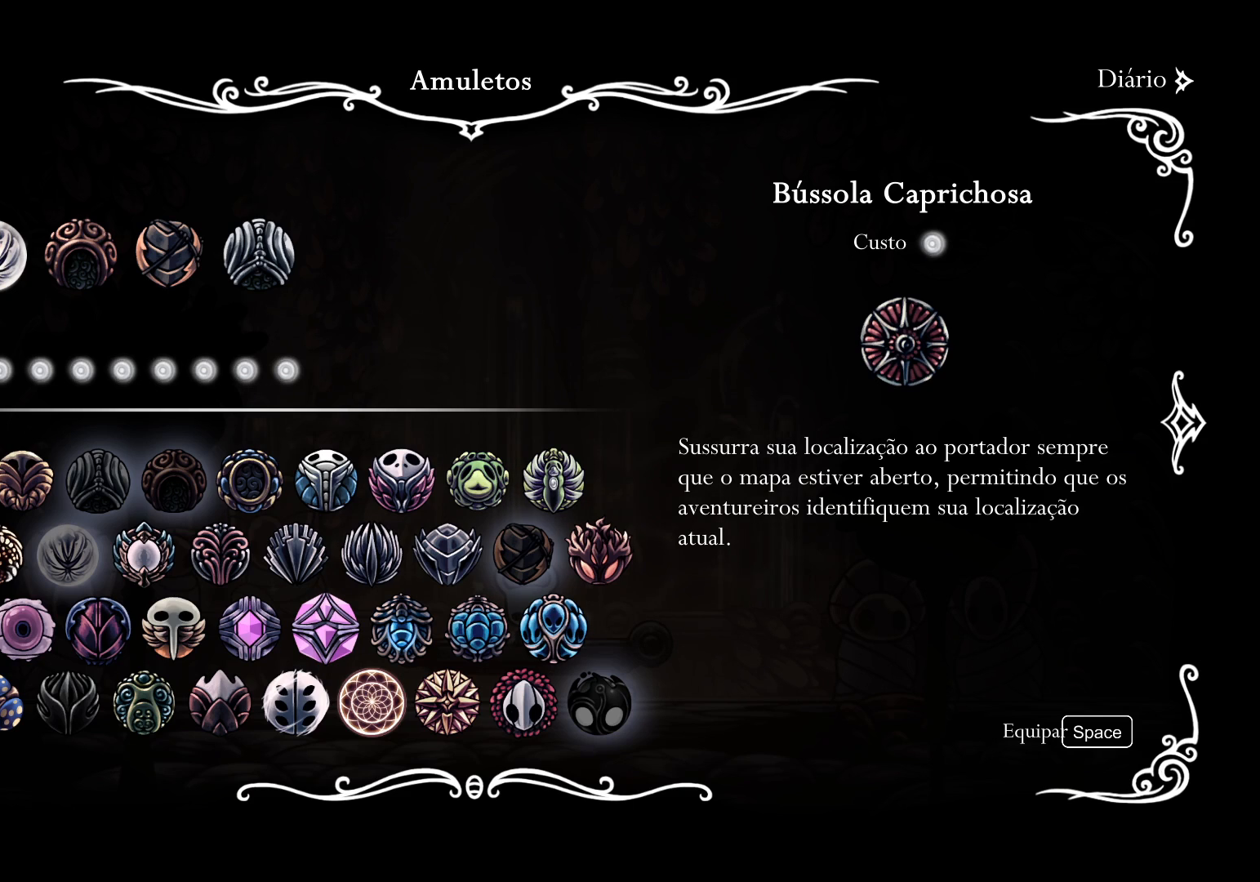
{"keys": [], "mouse": [], "events": []}
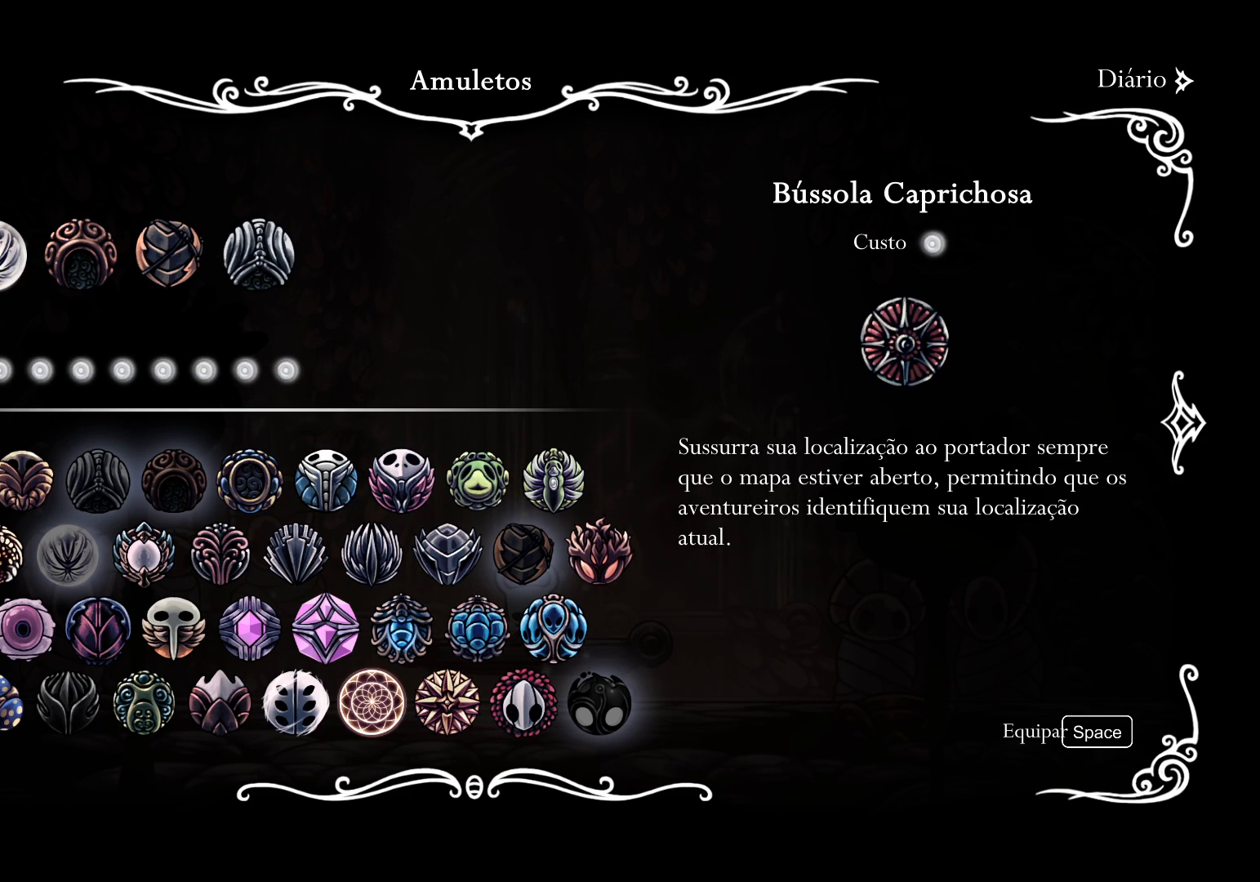
{"keys": [], "mouse": ["left"], "events": [[500, "mouse_left", "down"]]}
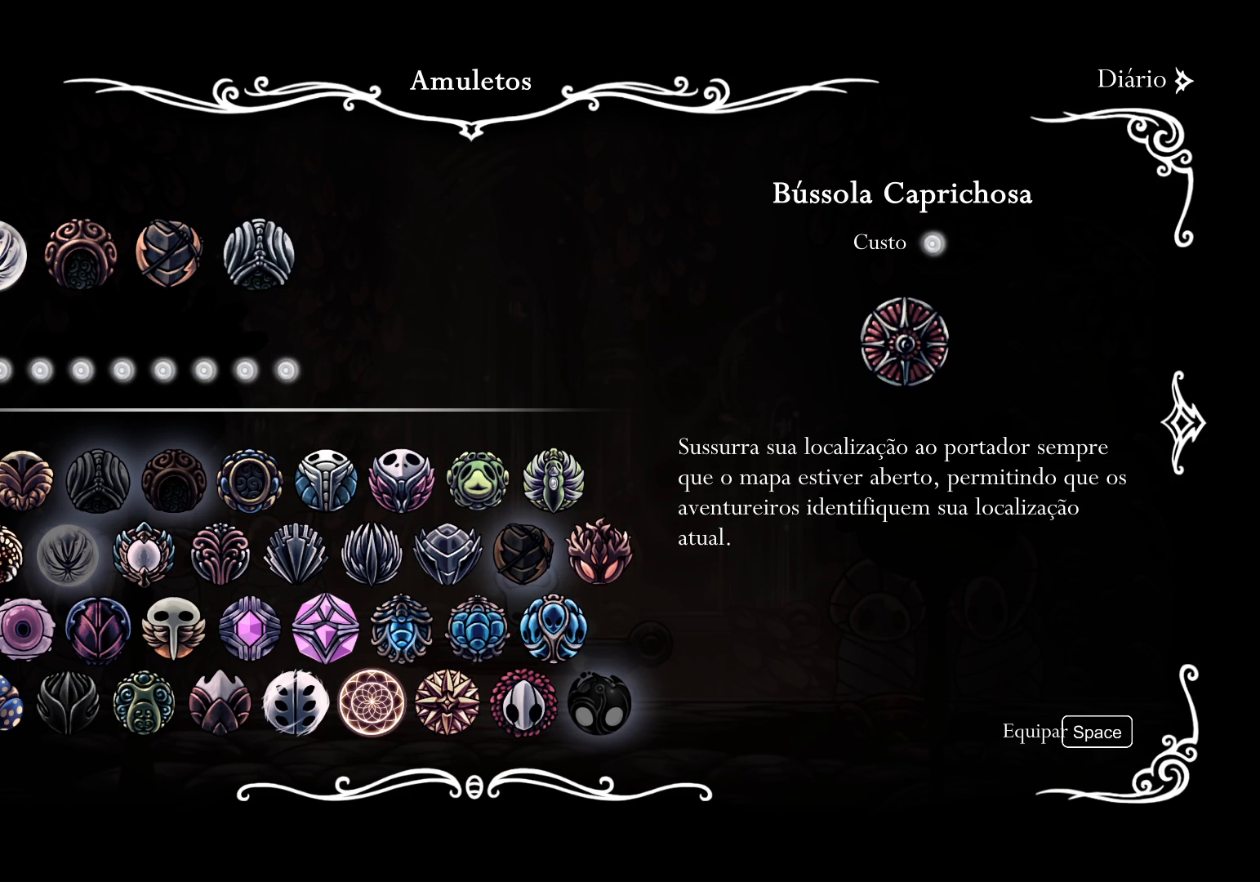
{"keys": [], "mouse": ["left"], "events": []}
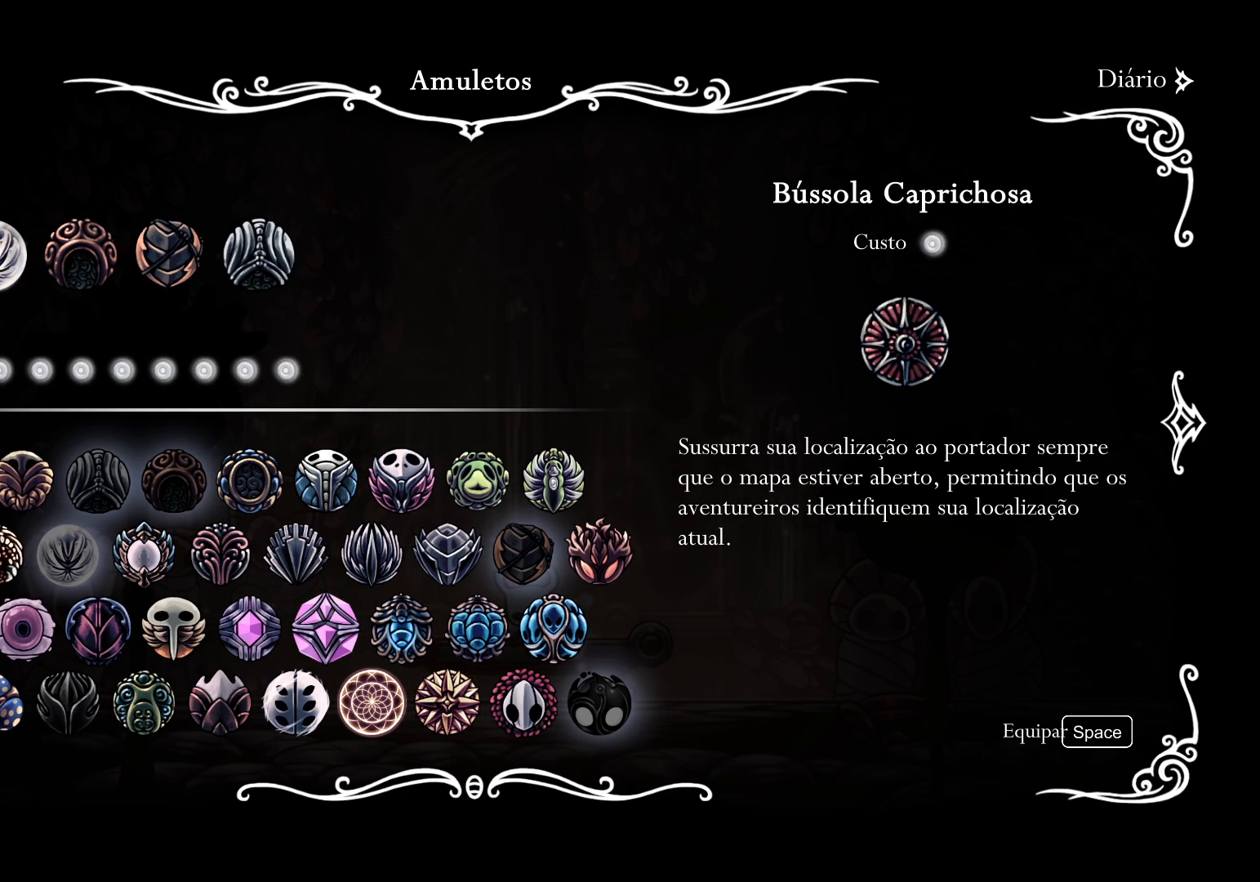
{"keys": [], "mouse": [], "events": [[400, "mouse_left", "up"]]}
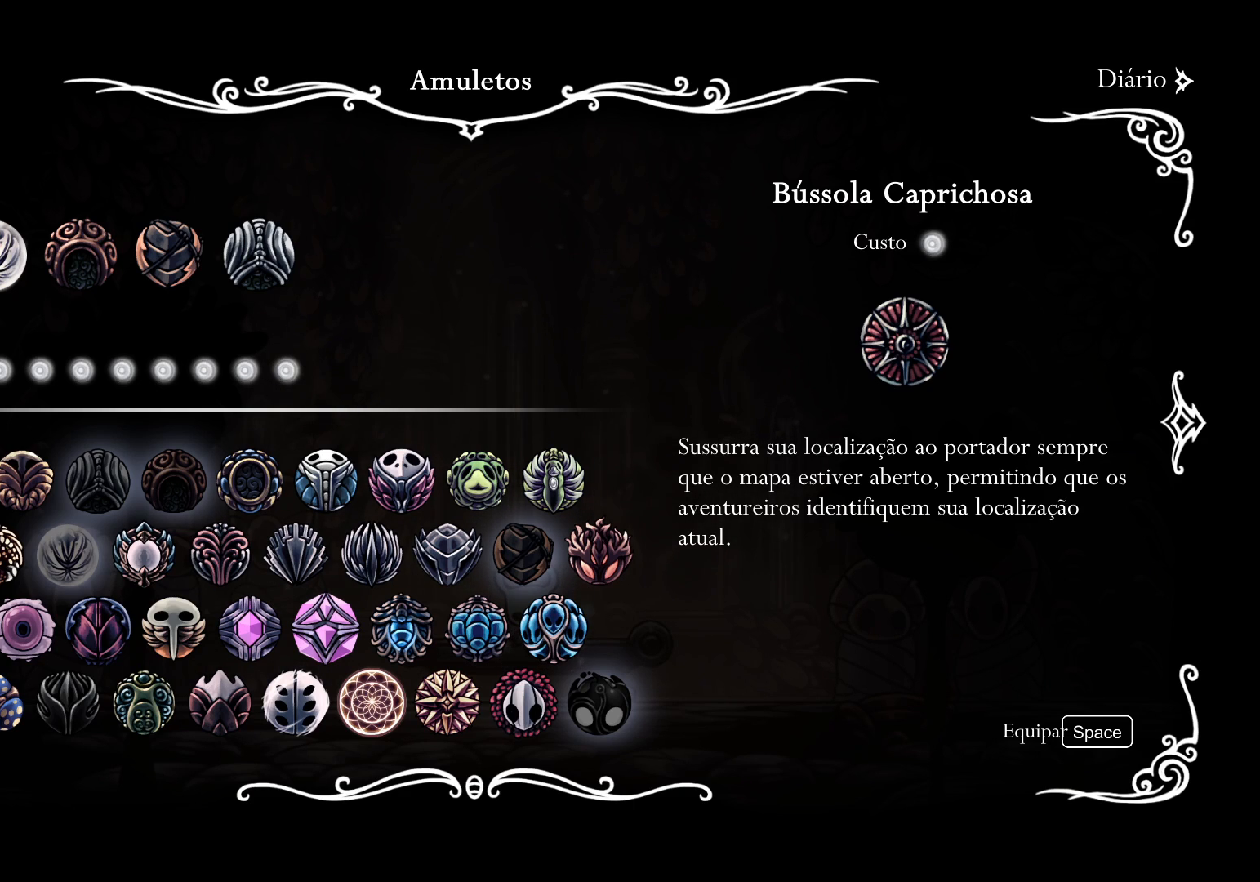
{"keys": [], "mouse": [], "events": []}
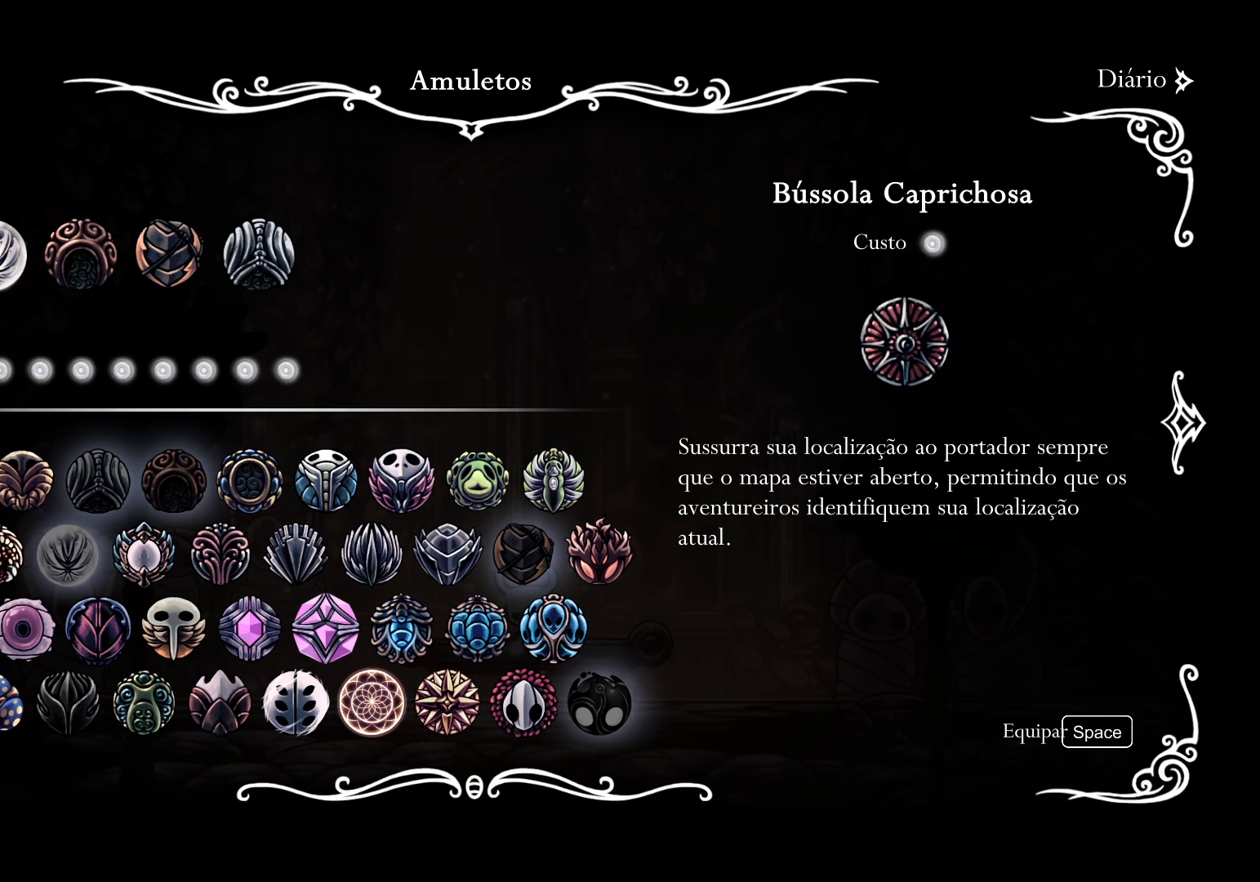
{"keys": [], "mouse": [], "events": []}
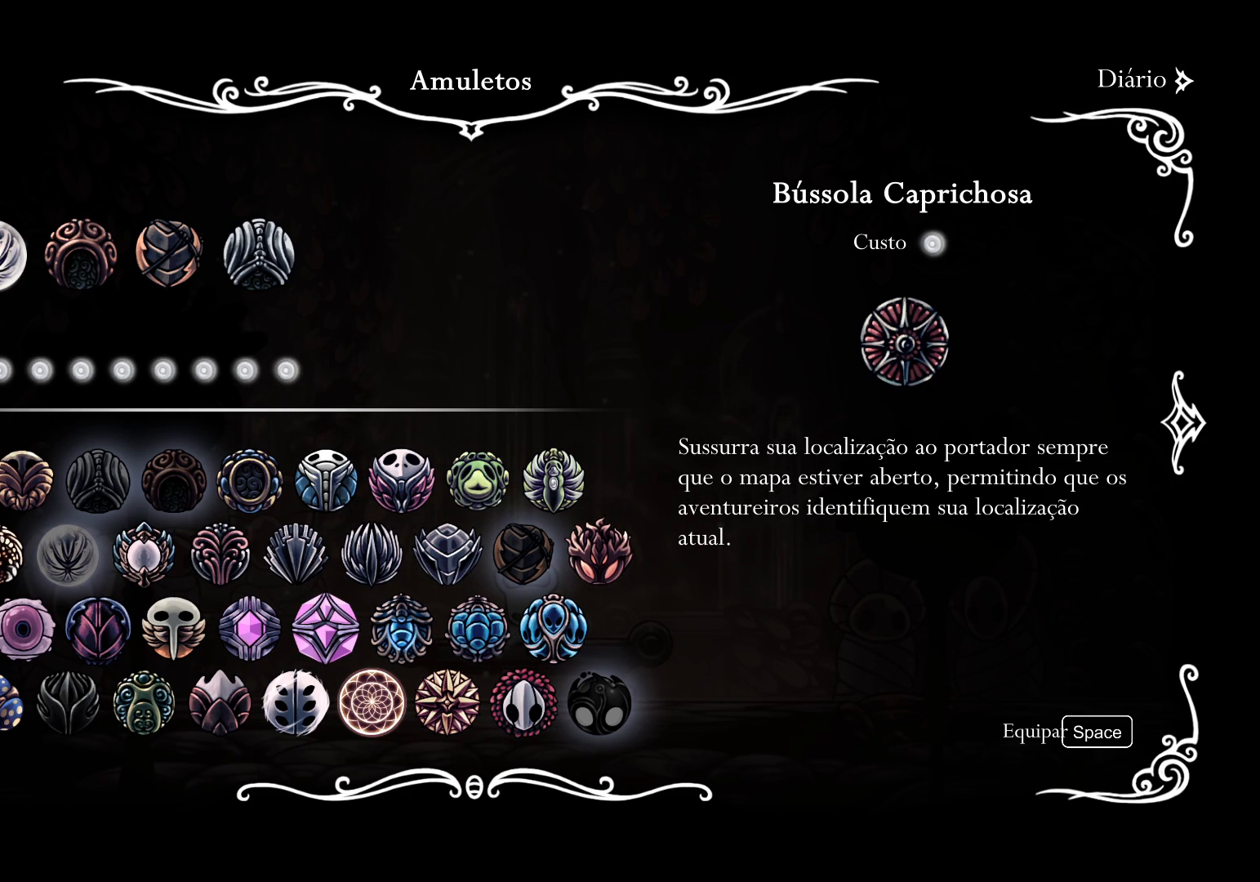
{"keys": [], "mouse": [], "events": []}
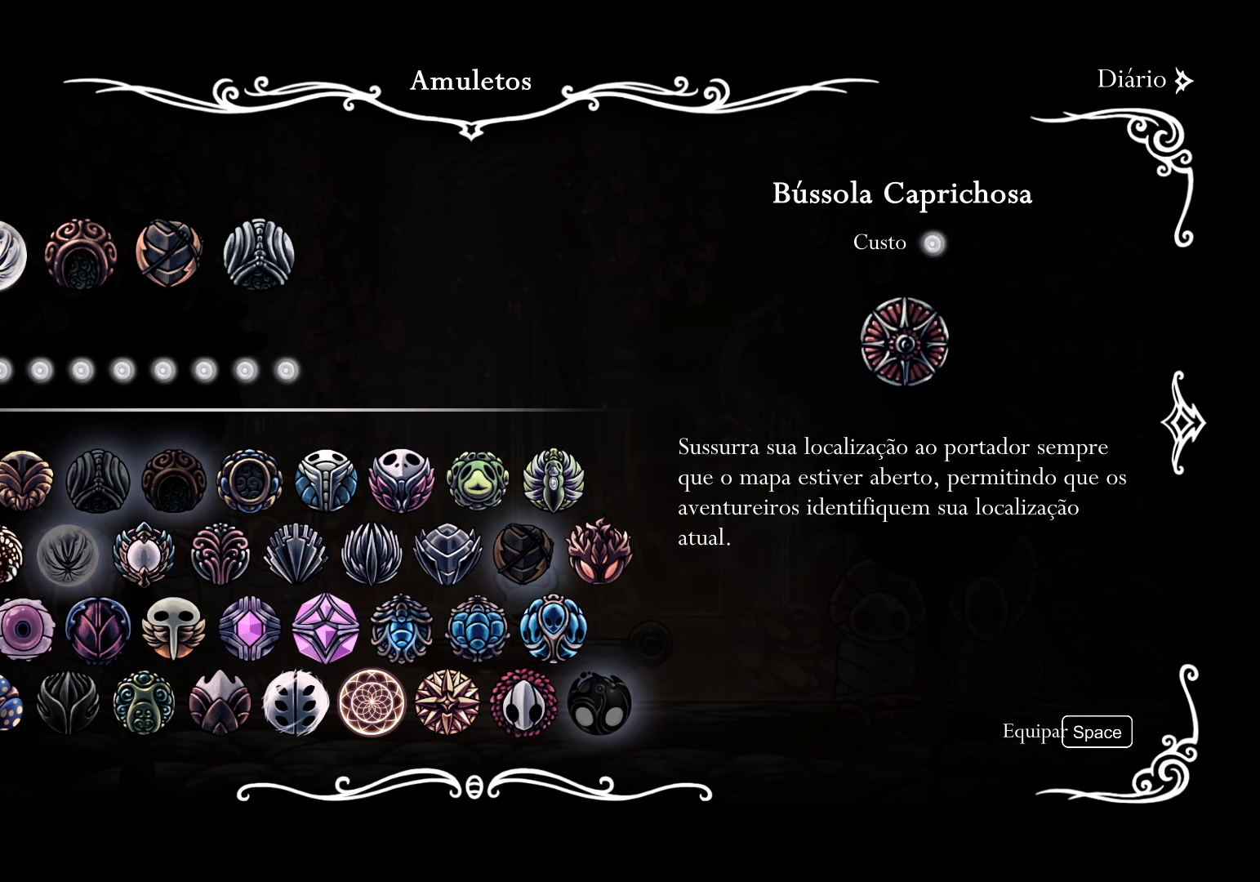
{"keys": [], "mouse": [], "events": []}
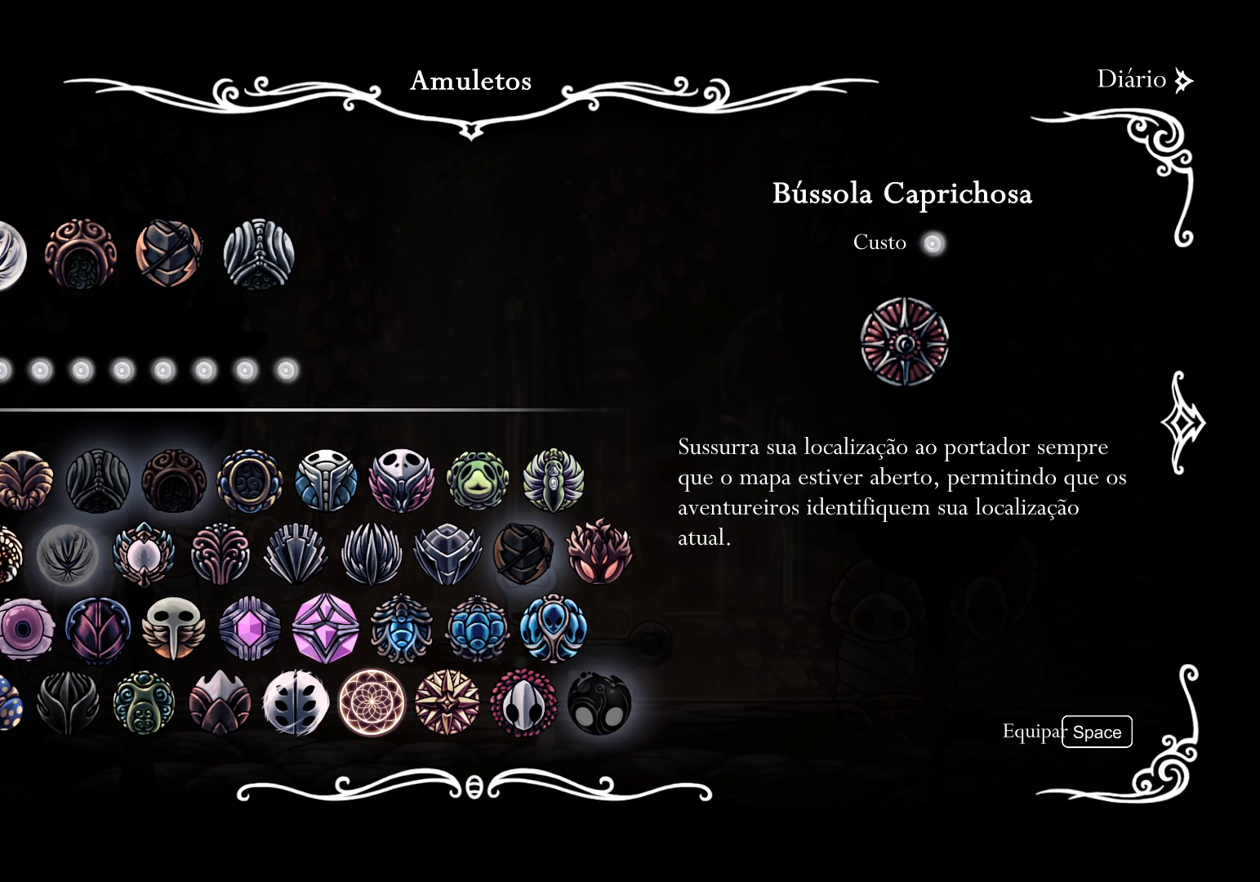
{"keys": [], "mouse": [], "events": [[67, "mouse_left", "down"], [117, "mouse_left", "up"]]}